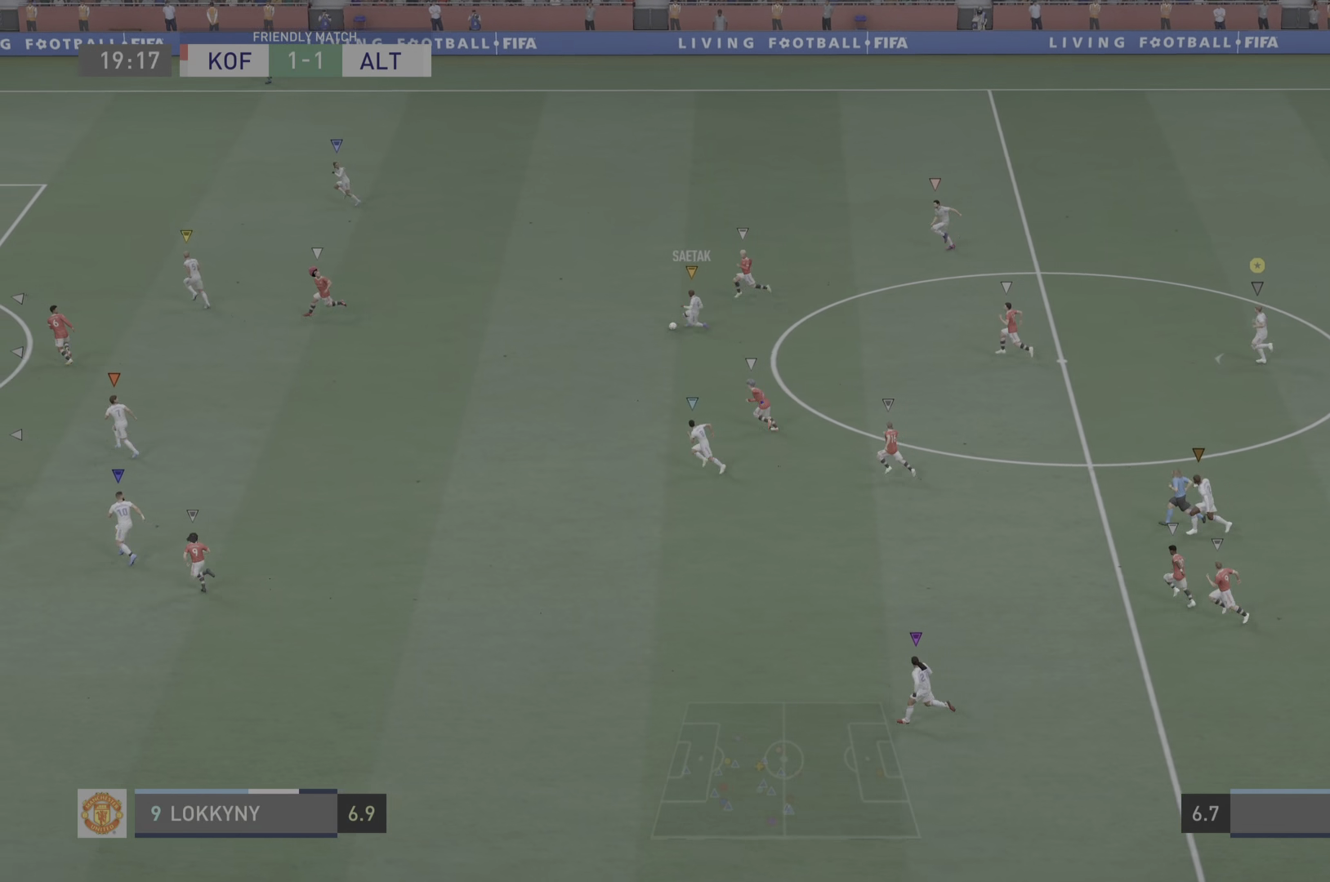
Gameplay with a controller (PlayStation layout); each line is a JSON object with the inputs held at the frame after it. "events" lists button and stick changes between this image and that frame as [ms after this image, input, new state], when the widget could be followed in between. Not read: L3.
{"buttons": [], "left_stick": "left", "right_stick": "center", "events": []}
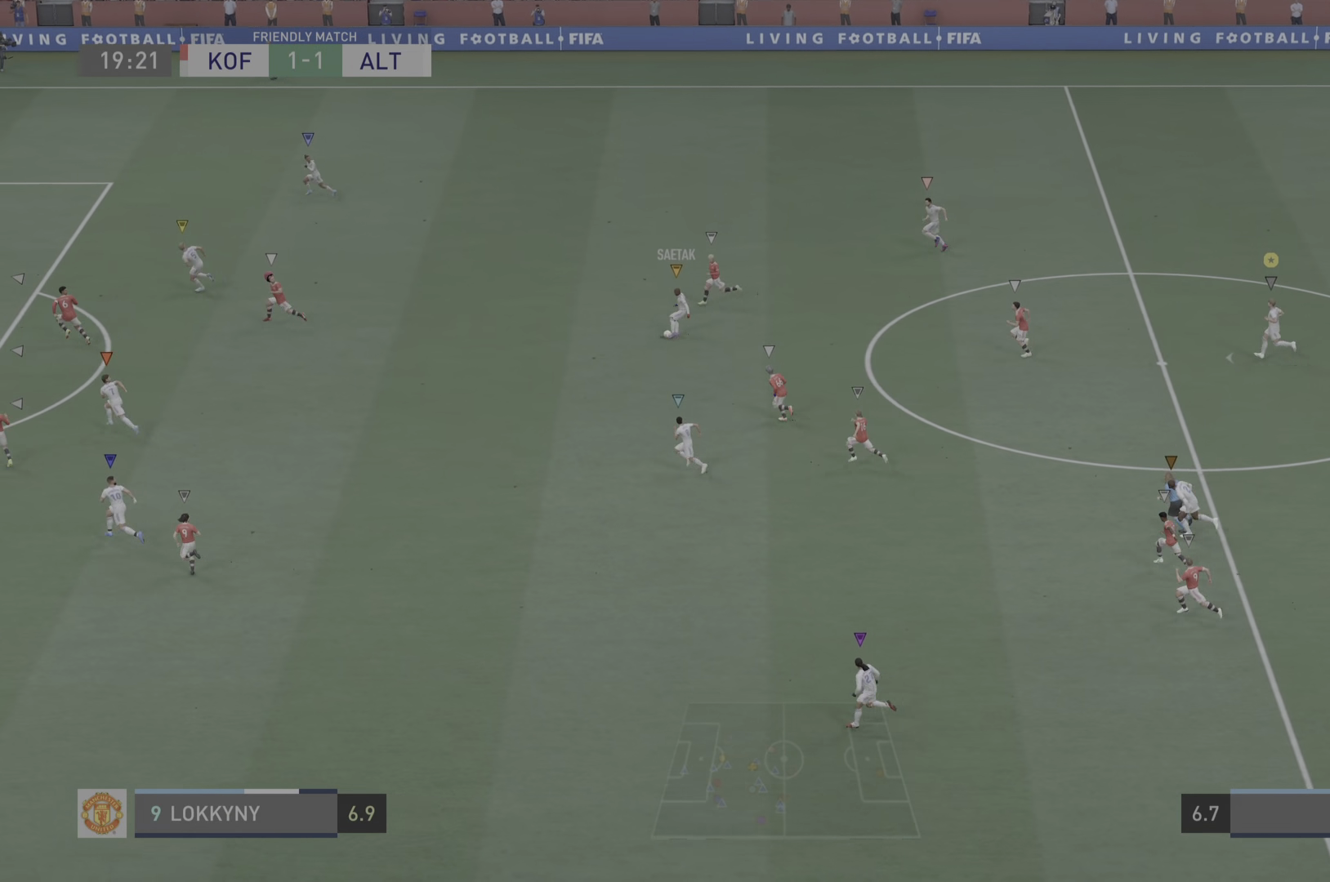
{"buttons": [], "left_stick": "left", "right_stick": "center", "events": []}
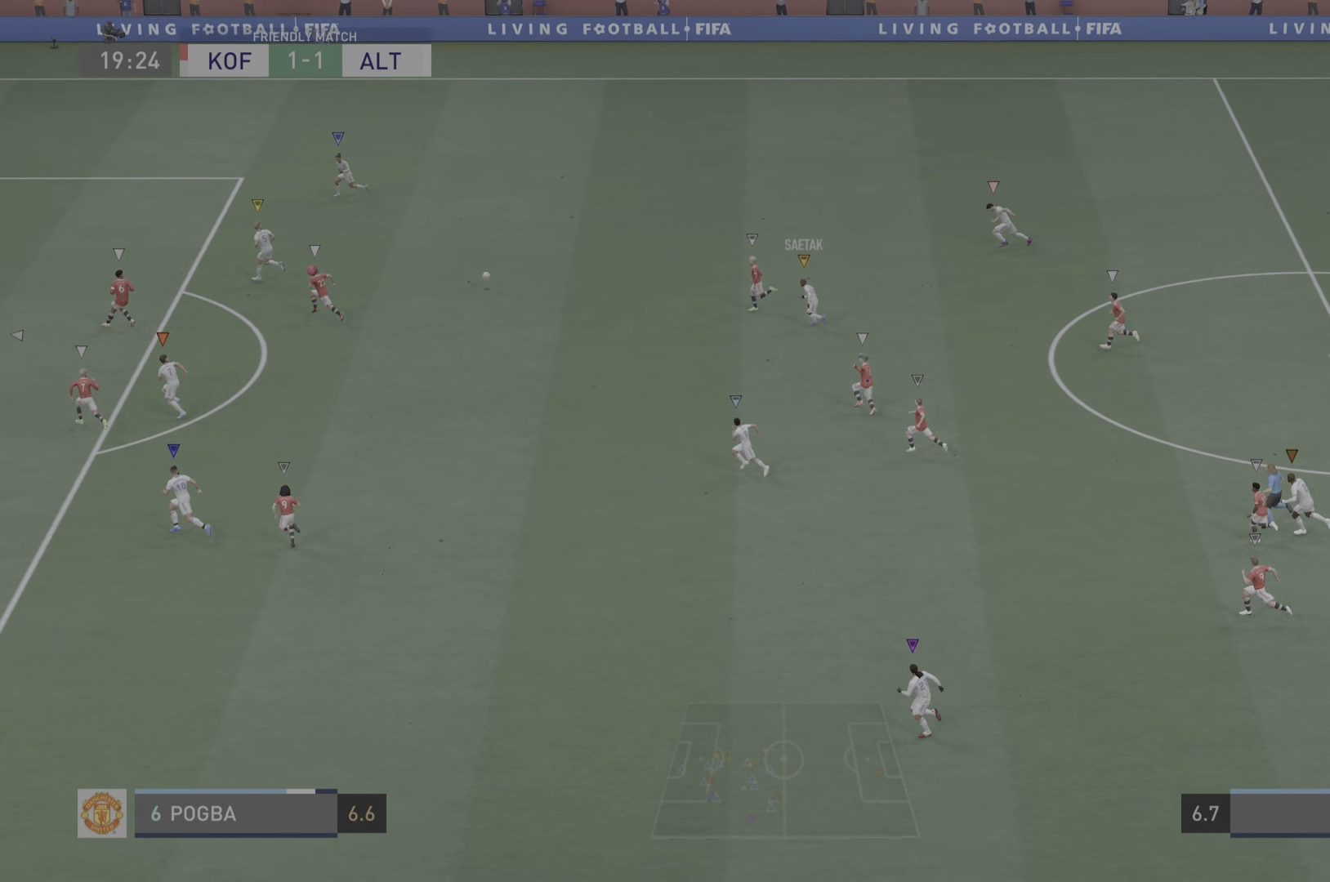
{"buttons": [], "left_stick": "left", "right_stick": "center", "events": []}
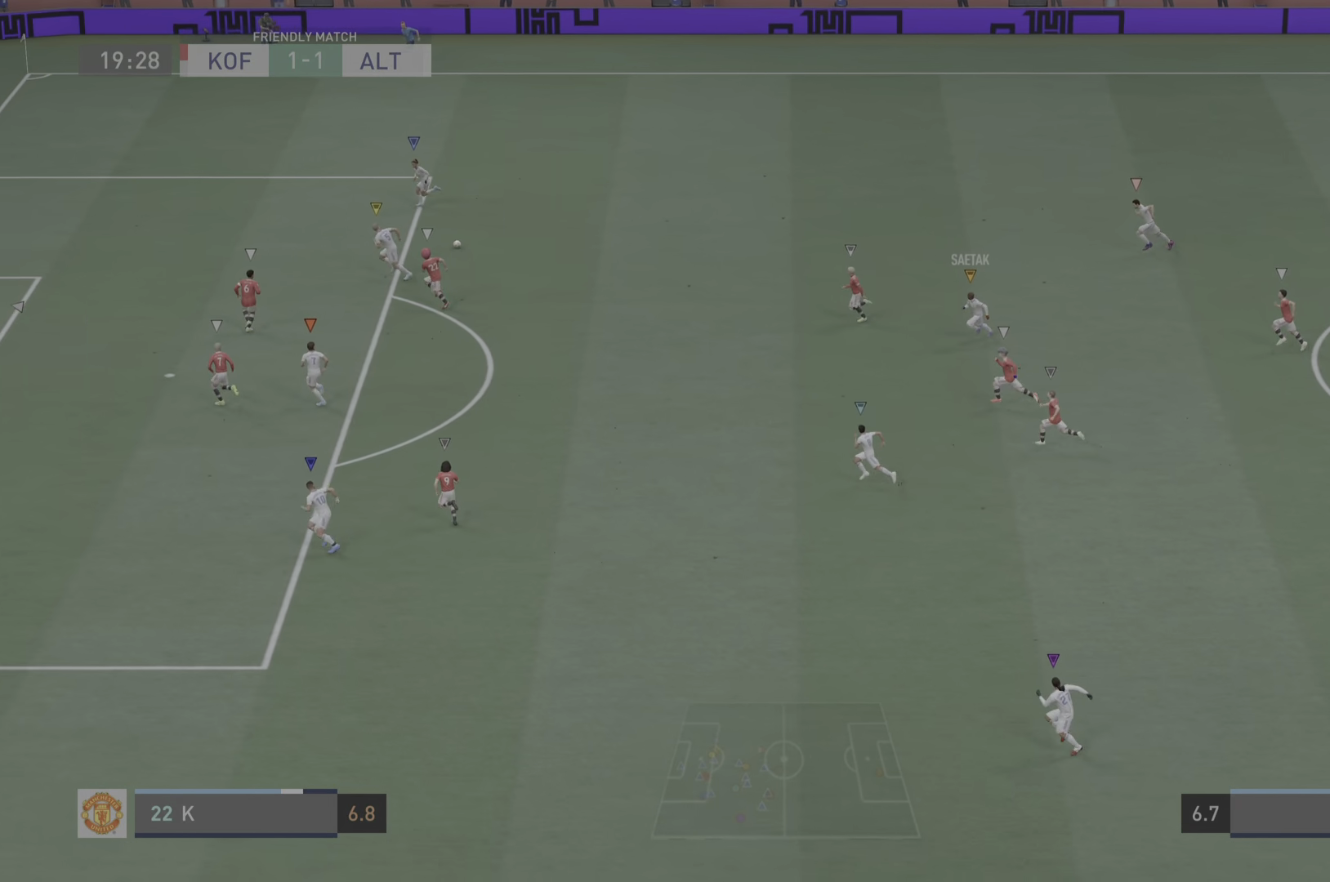
{"buttons": [], "left_stick": "left", "right_stick": "center", "events": []}
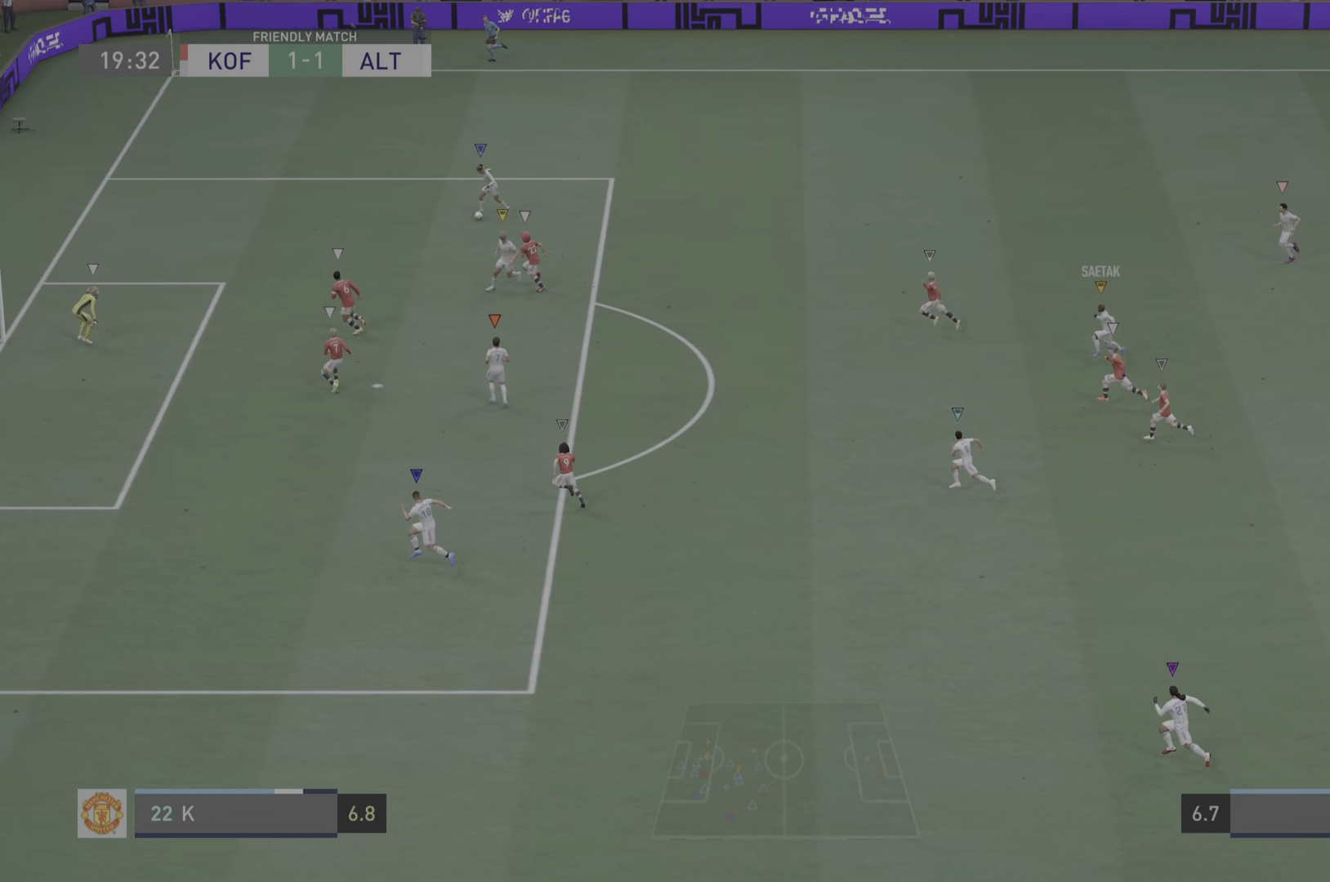
{"buttons": [], "left_stick": "left", "right_stick": "center", "events": []}
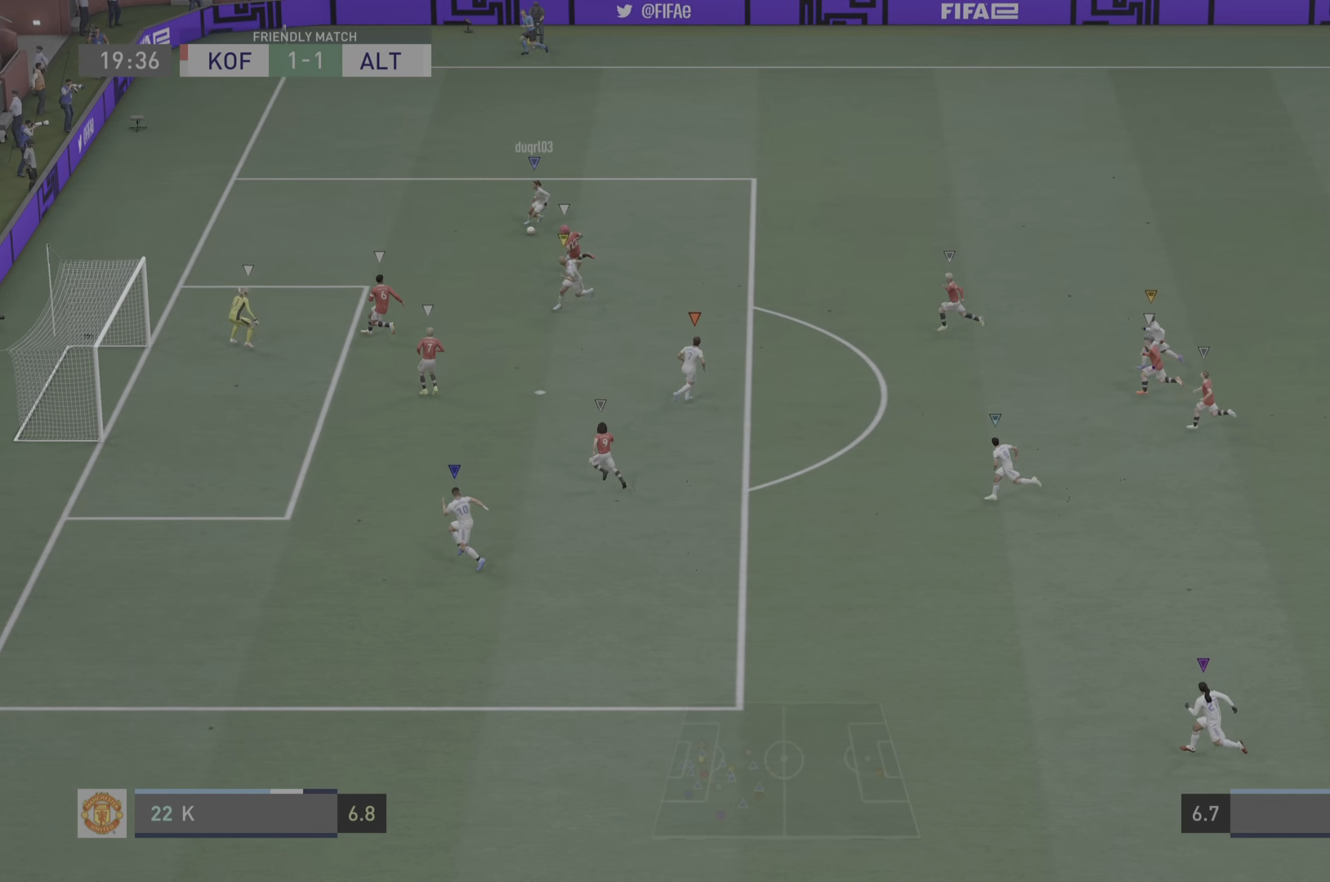
{"buttons": [], "left_stick": "center", "right_stick": "center", "events": [[400, "left_stick", "center"]]}
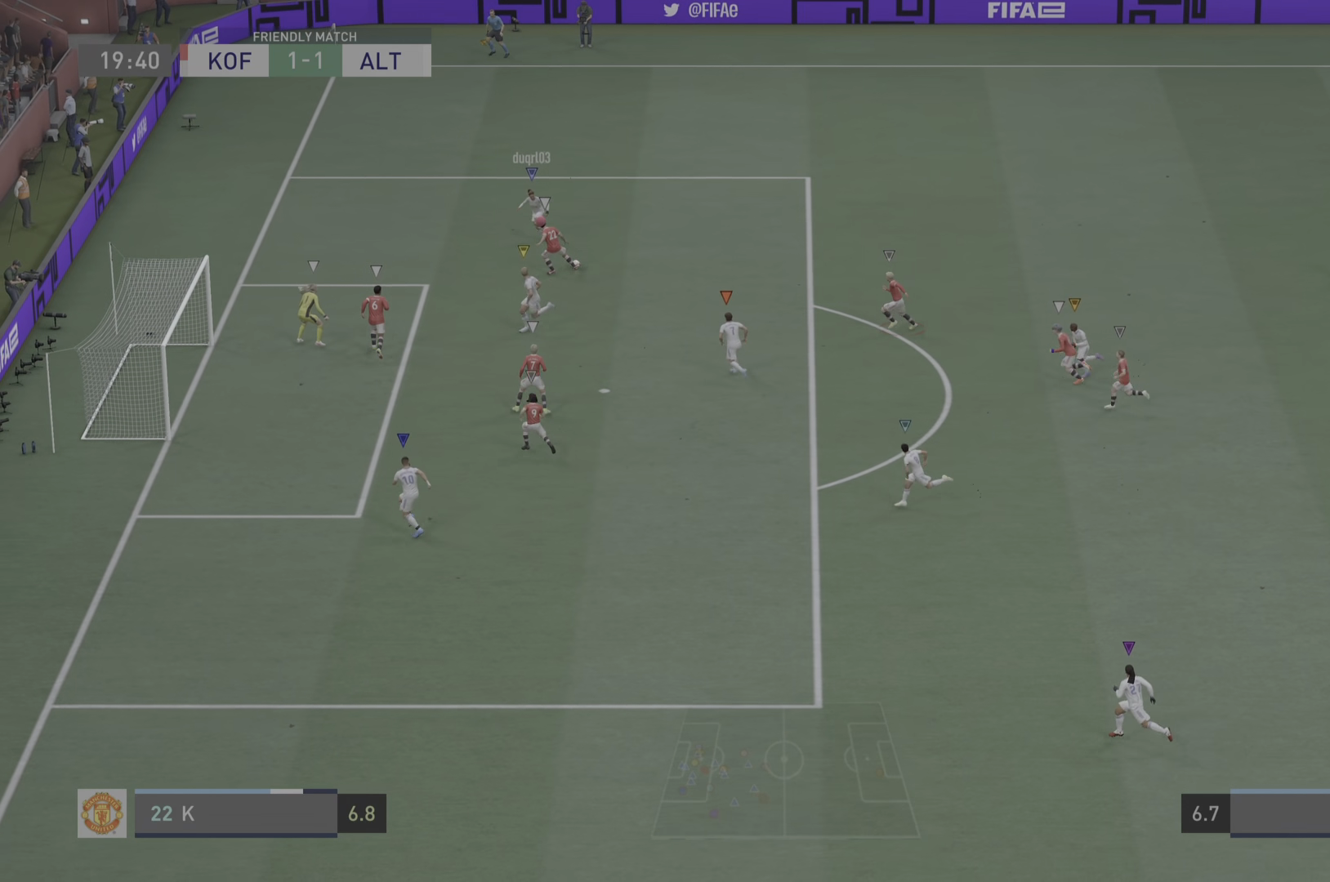
{"buttons": [], "left_stick": "center", "right_stick": "center", "events": []}
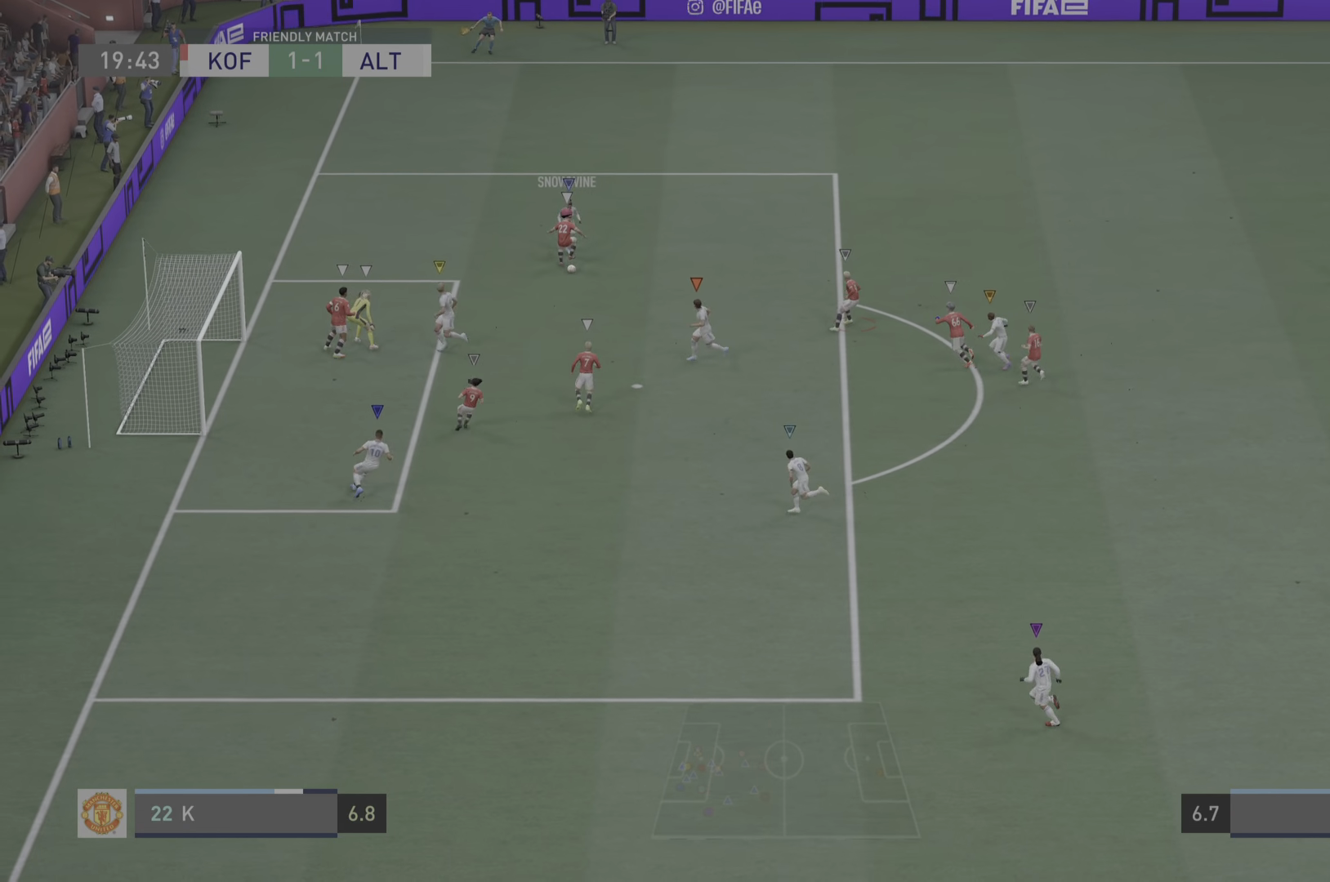
{"buttons": [], "left_stick": "up-left", "right_stick": "center", "events": [[116, "left_stick", "left"], [383, "left_stick", "up-left"]]}
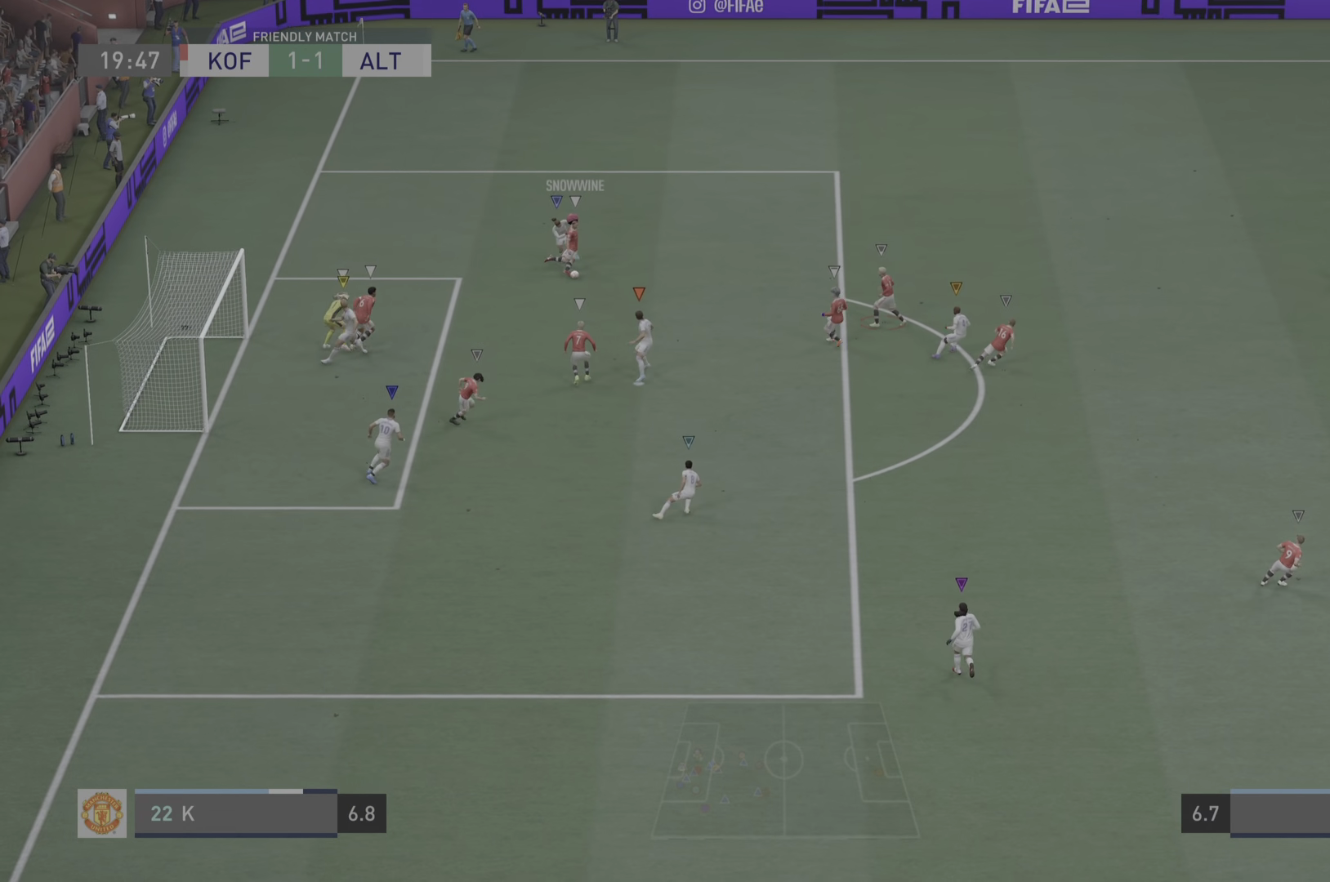
{"buttons": [], "left_stick": "up-right", "right_stick": "center", "events": [[384, "left_stick", "up"], [484, "left_stick", "up-right"]]}
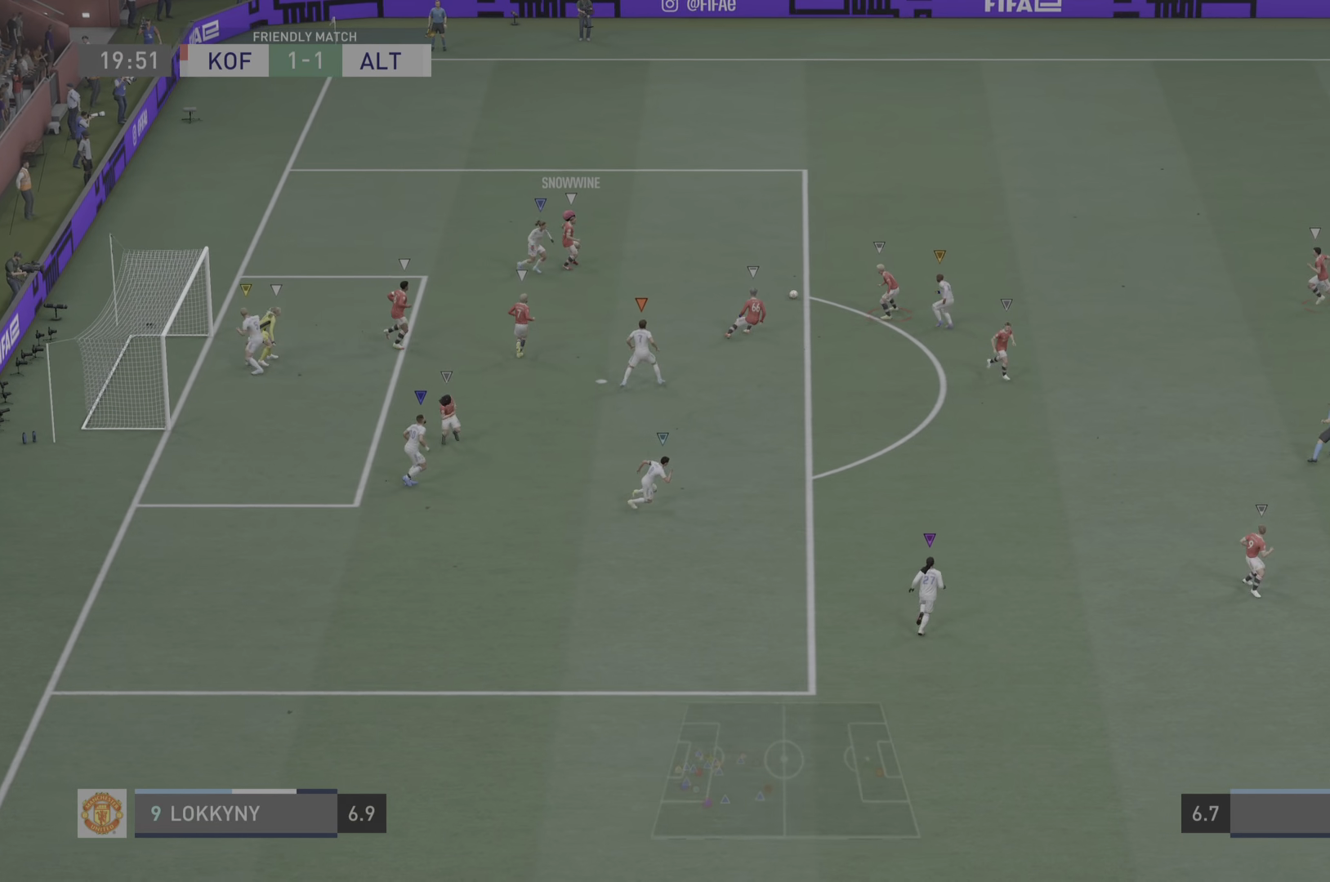
{"buttons": ["L2"], "left_stick": "right", "right_stick": "center", "events": [[217, "left_stick", "right"], [483, "L2", "down"]]}